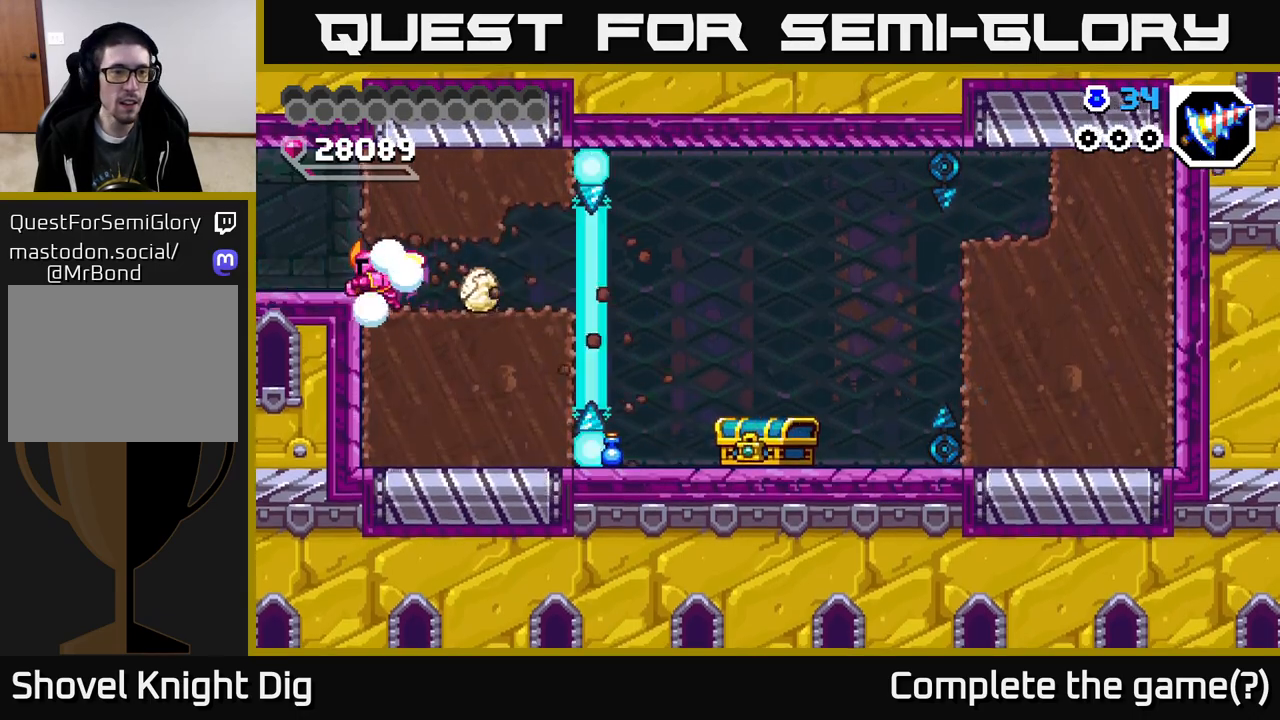
Gameplay with a controller (Xbox layout); each line is a JSON object with the inputs held at the frame after it. "events" lists button and stick changes between this image and that frame as [ms after this image, input, new state], when the widget could be followed in between. Not read: left_stick.
{"buttons": ["DPAD_LEFT"], "right_stick": "center", "events": []}
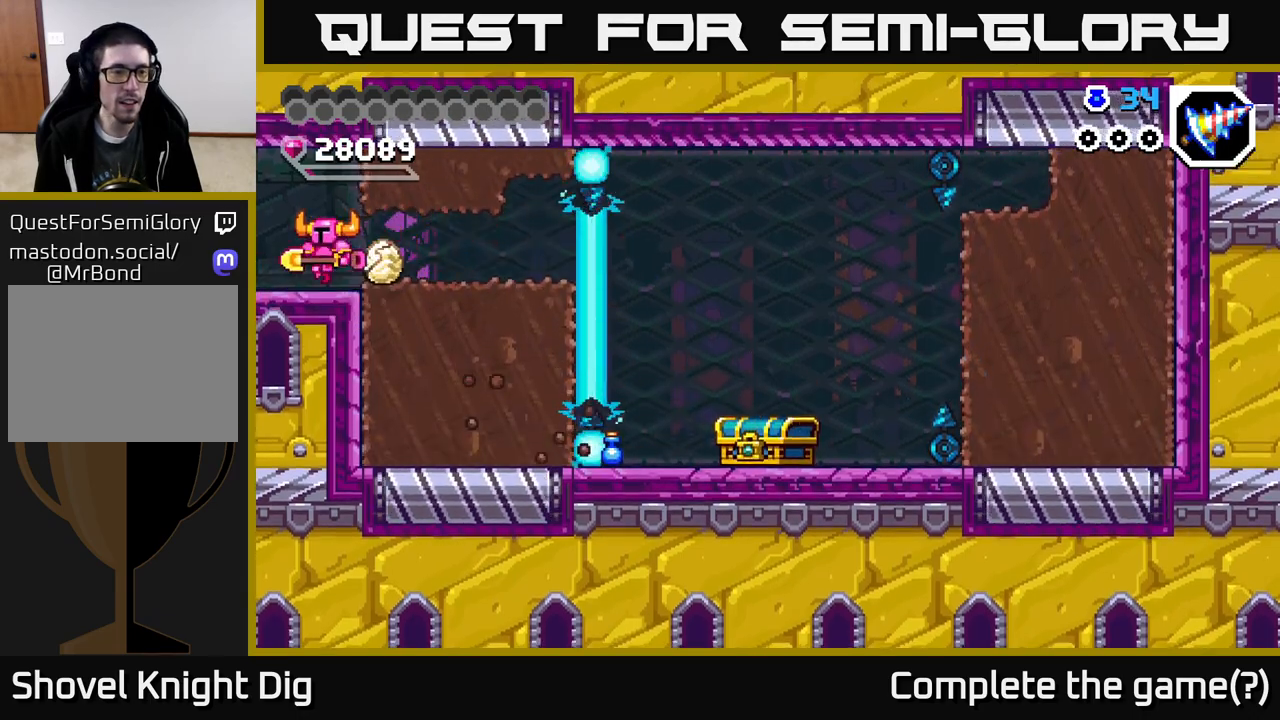
{"buttons": [], "right_stick": "center", "events": [[400, "DPAD_LEFT", "up"]]}
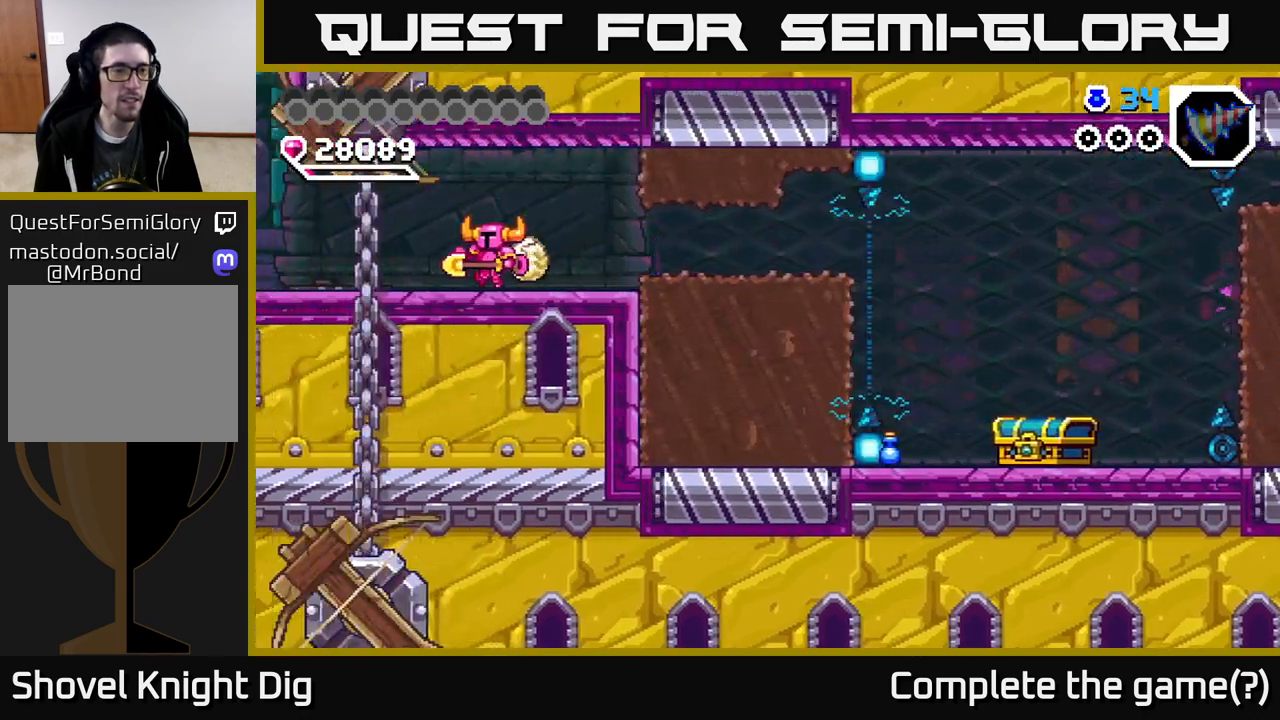
{"buttons": ["DPAD_LEFT"], "right_stick": "center", "events": [[67, "DPAD_LEFT", "down"]]}
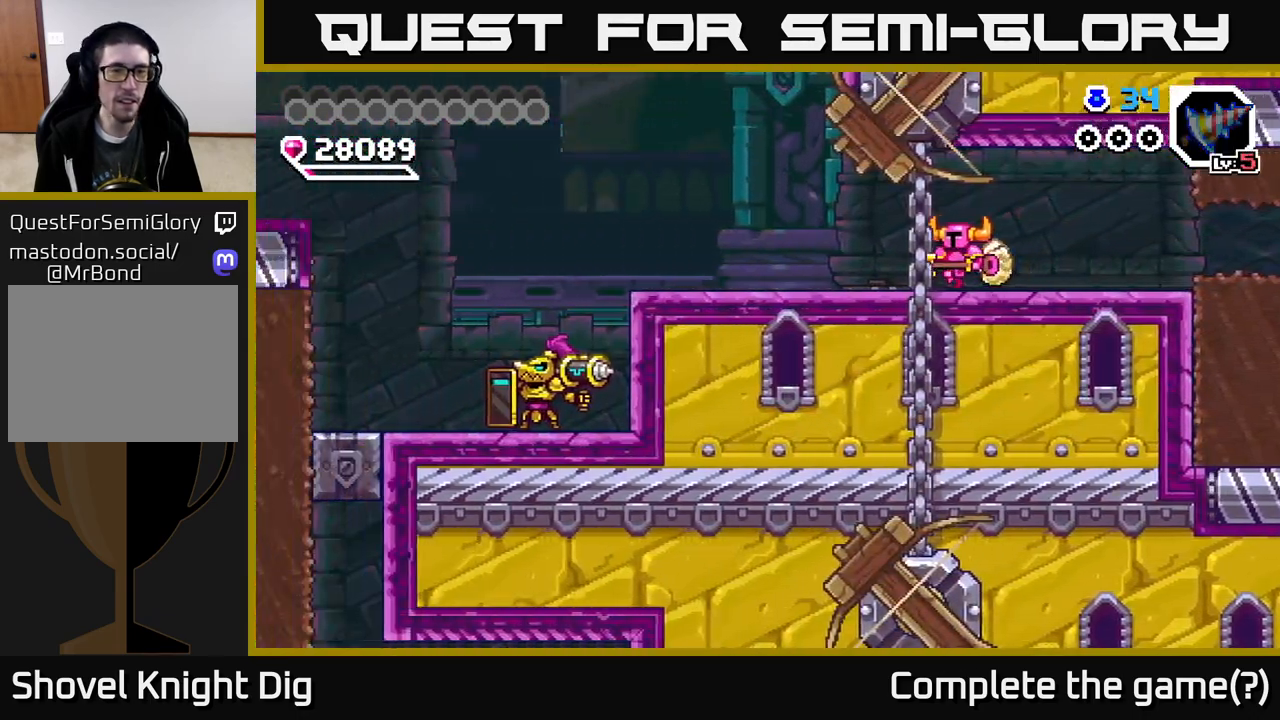
{"buttons": ["DPAD_LEFT"], "right_stick": "center", "events": []}
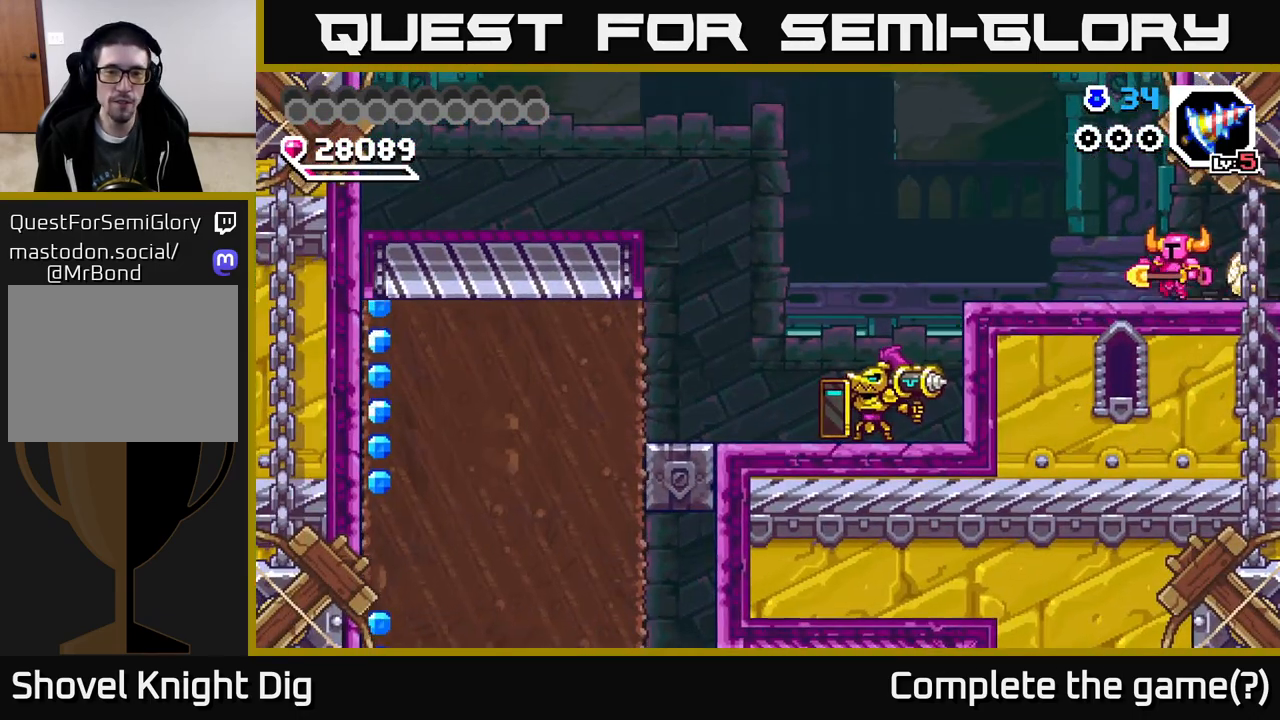
{"buttons": ["DPAD_DOWN", "DPAD_LEFT"], "right_stick": "center", "events": [[367, "A", "down"], [417, "DPAD_DOWN", "down"], [450, "A", "up"]]}
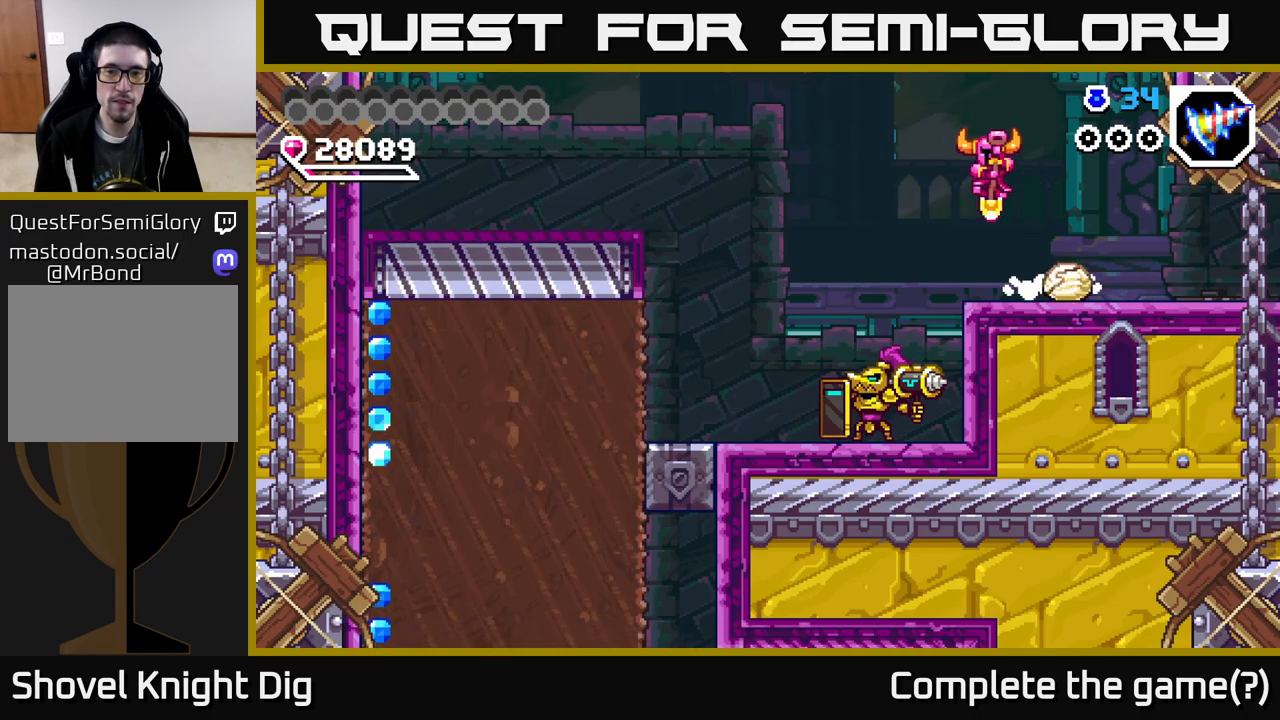
{"buttons": ["DPAD_DOWN"], "right_stick": "center", "events": [[217, "DPAD_LEFT", "up"], [367, "DPAD_LEFT", "down"], [467, "DPAD_LEFT", "up"]]}
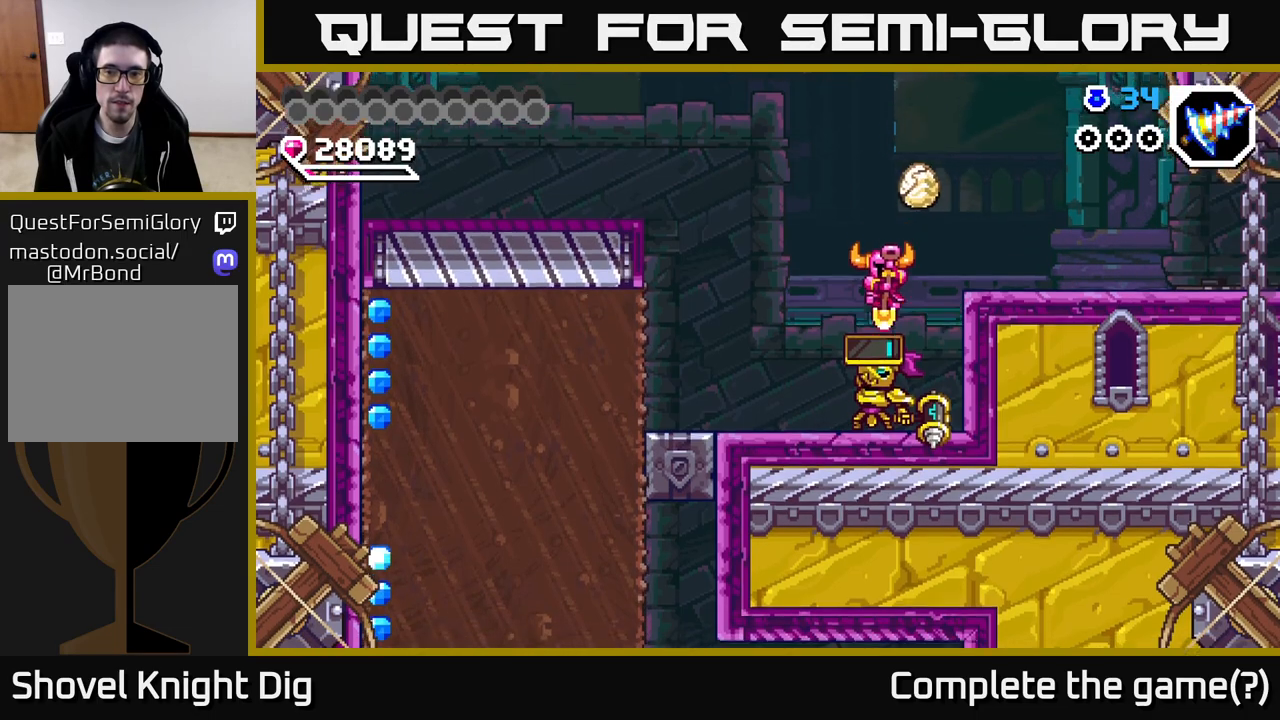
{"buttons": ["DPAD_LEFT"], "right_stick": "center", "events": [[100, "DPAD_LEFT", "down"], [317, "DPAD_DOWN", "up"]]}
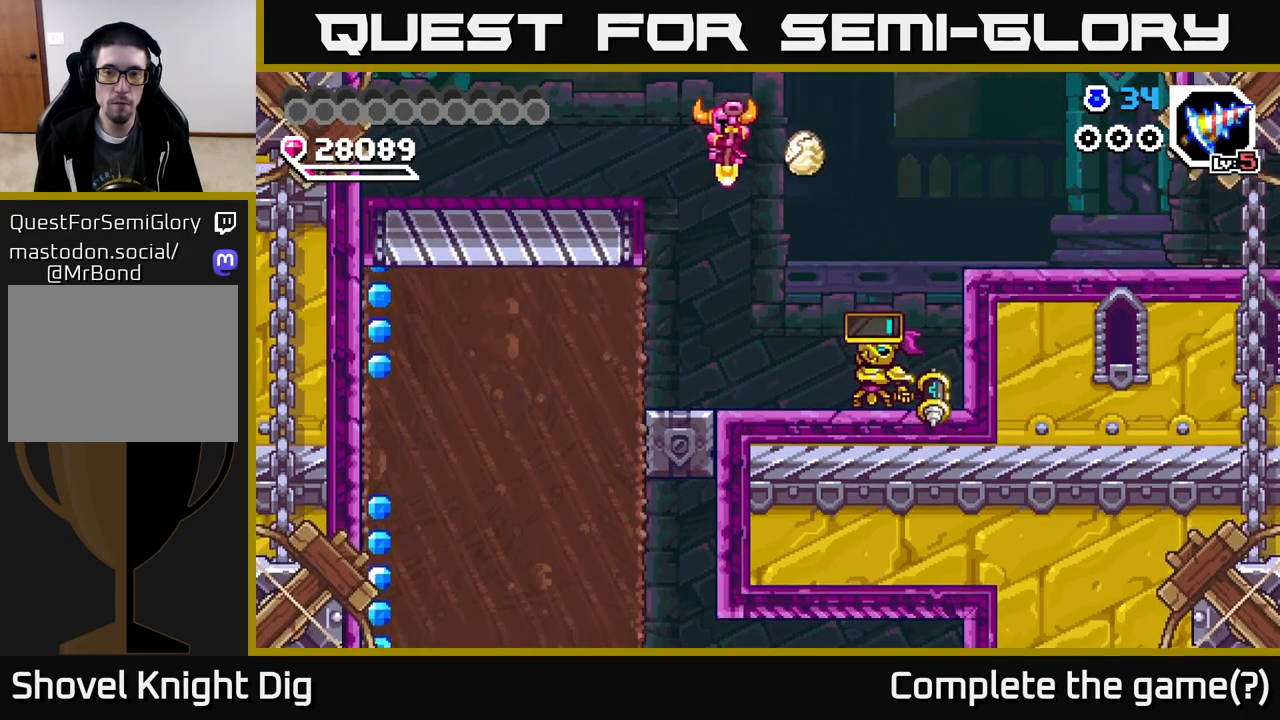
{"buttons": ["DPAD_RIGHT"], "right_stick": "center", "events": [[100, "DPAD_LEFT", "up"], [267, "DPAD_RIGHT", "down"], [350, "Y", "down"], [417, "Y", "up"]]}
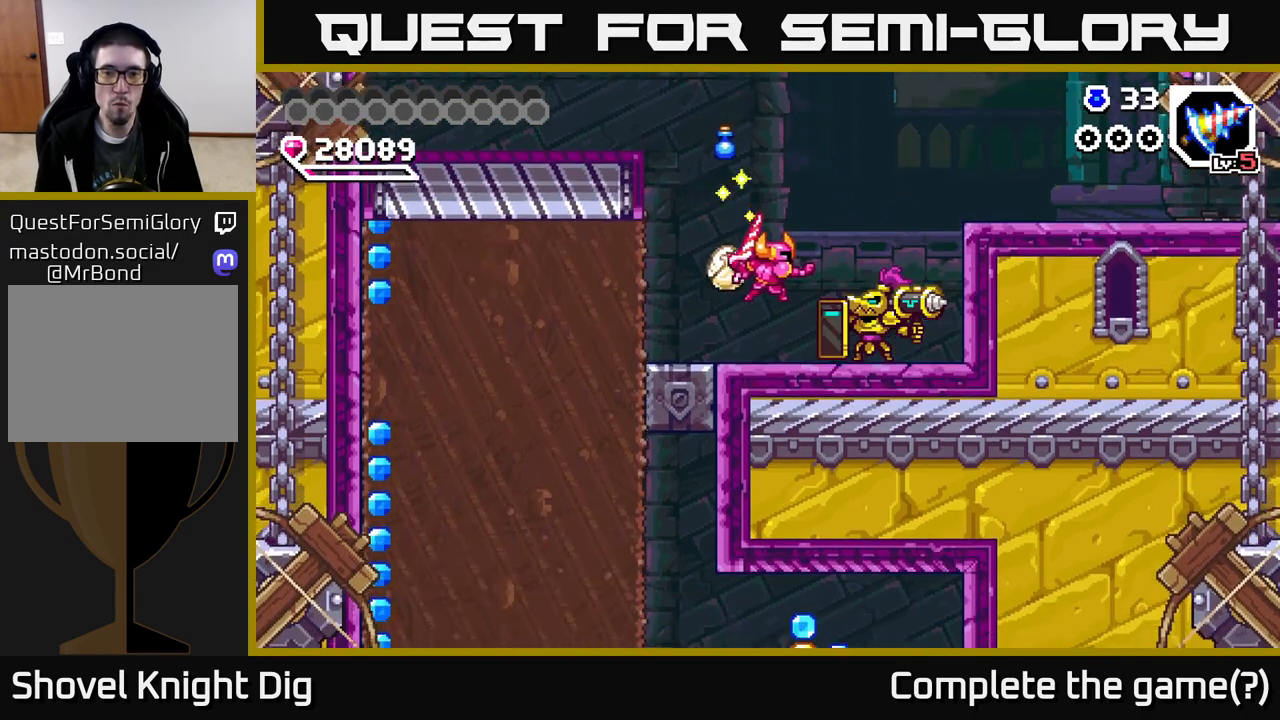
{"buttons": ["X"], "right_stick": "center", "events": [[150, "DPAD_RIGHT", "up"], [417, "X", "down"]]}
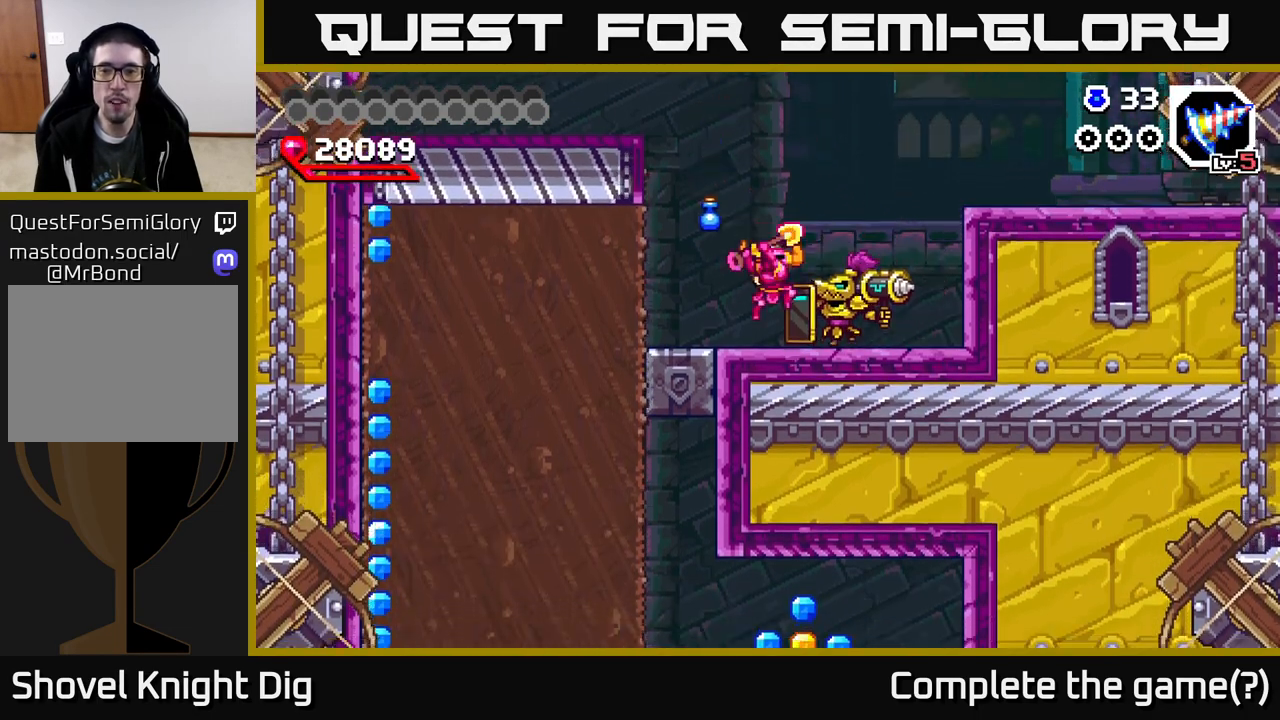
{"buttons": ["A", "DPAD_RIGHT"], "right_stick": "center", "events": [[17, "X", "up"], [150, "DPAD_LEFT", "down"], [167, "A", "down"], [283, "DPAD_LEFT", "up"], [300, "DPAD_RIGHT", "down"]]}
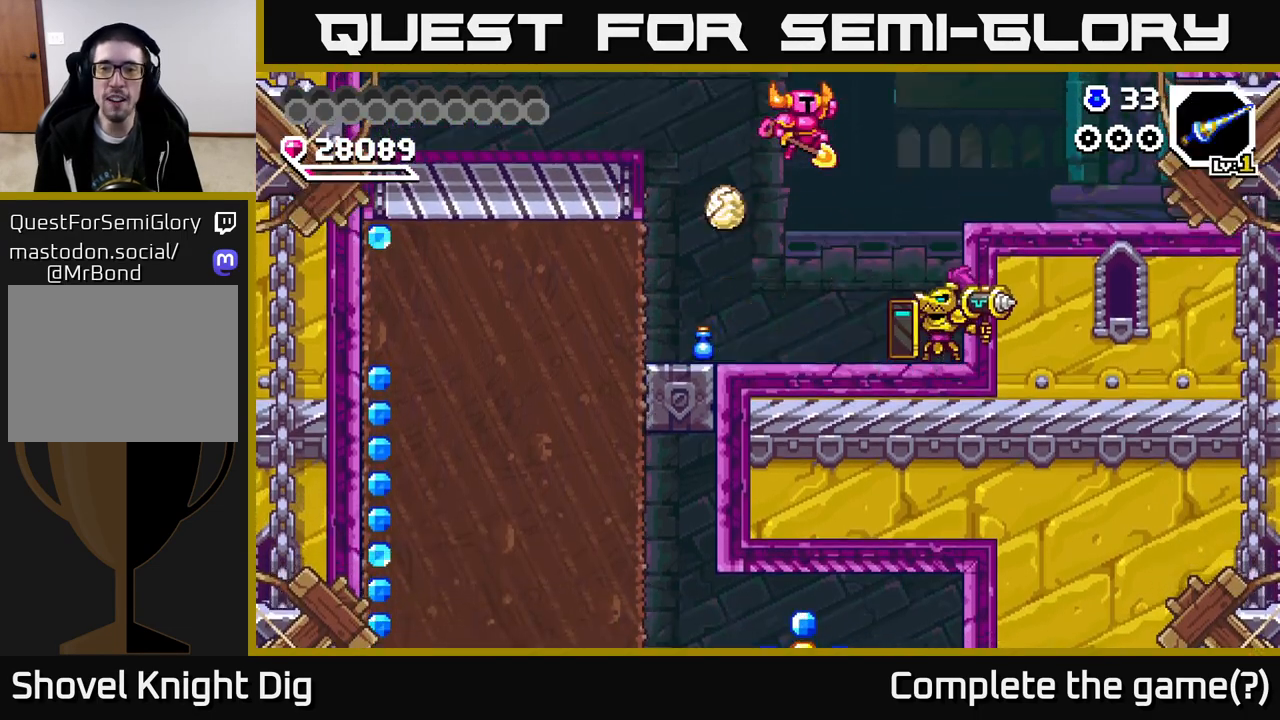
{"buttons": ["DPAD_LEFT"], "right_stick": "center", "events": [[217, "DPAD_DOWN", "down"], [367, "DPAD_RIGHT", "up"], [400, "DPAD_LEFT", "down"], [417, "A", "up"], [433, "DPAD_DOWN", "up"]]}
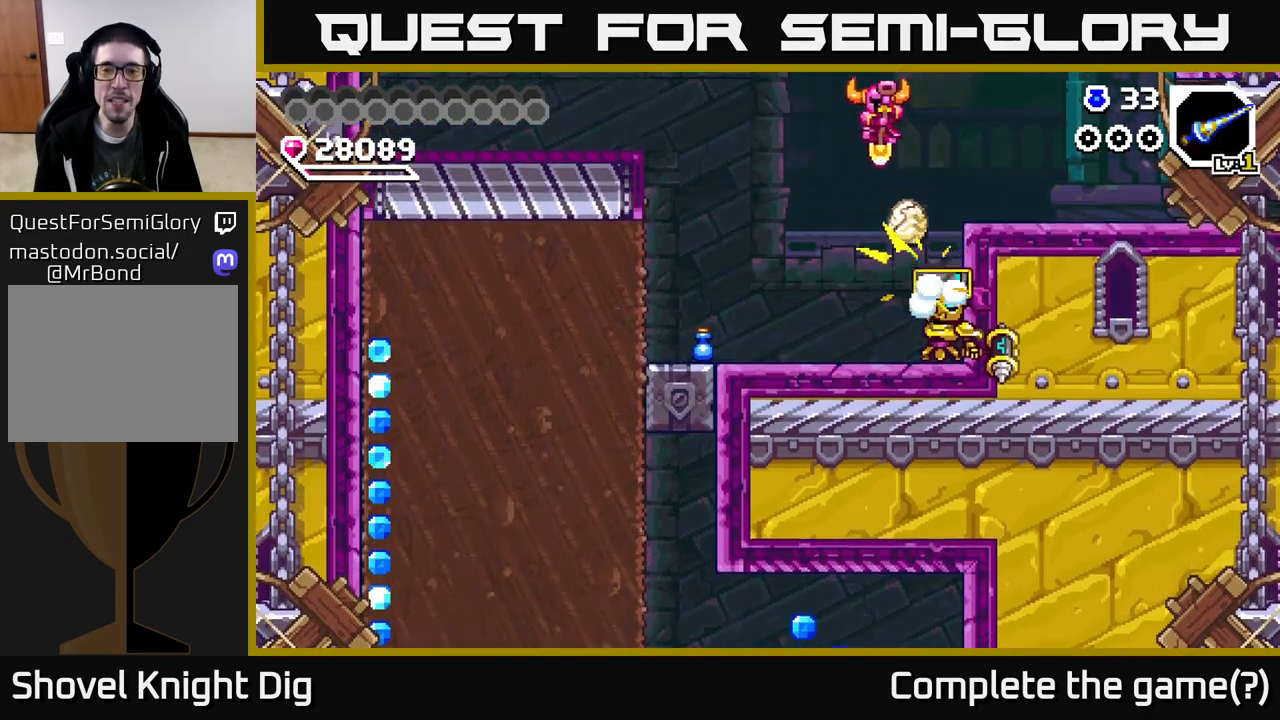
{"buttons": [], "right_stick": "center", "events": [[417, "DPAD_LEFT", "up"]]}
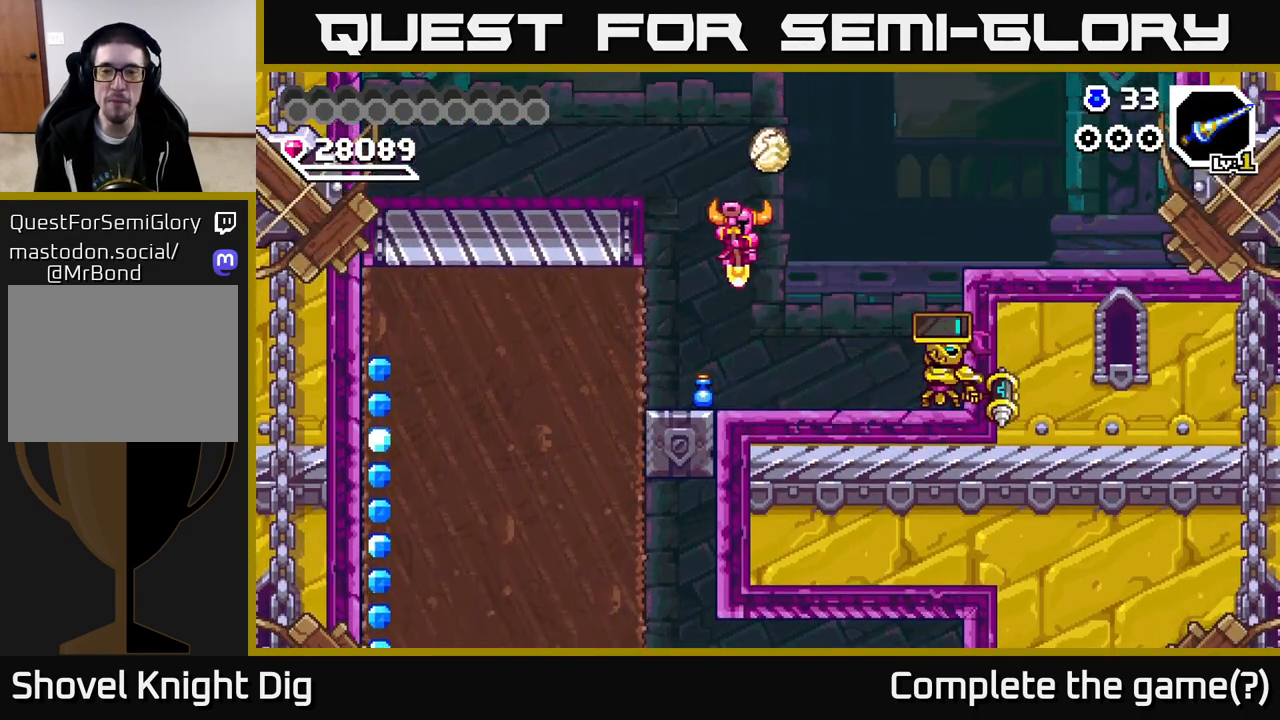
{"buttons": [], "right_stick": "center", "events": [[17, "DPAD_RIGHT", "down"], [200, "Y", "down"], [300, "Y", "up"], [367, "DPAD_RIGHT", "up"]]}
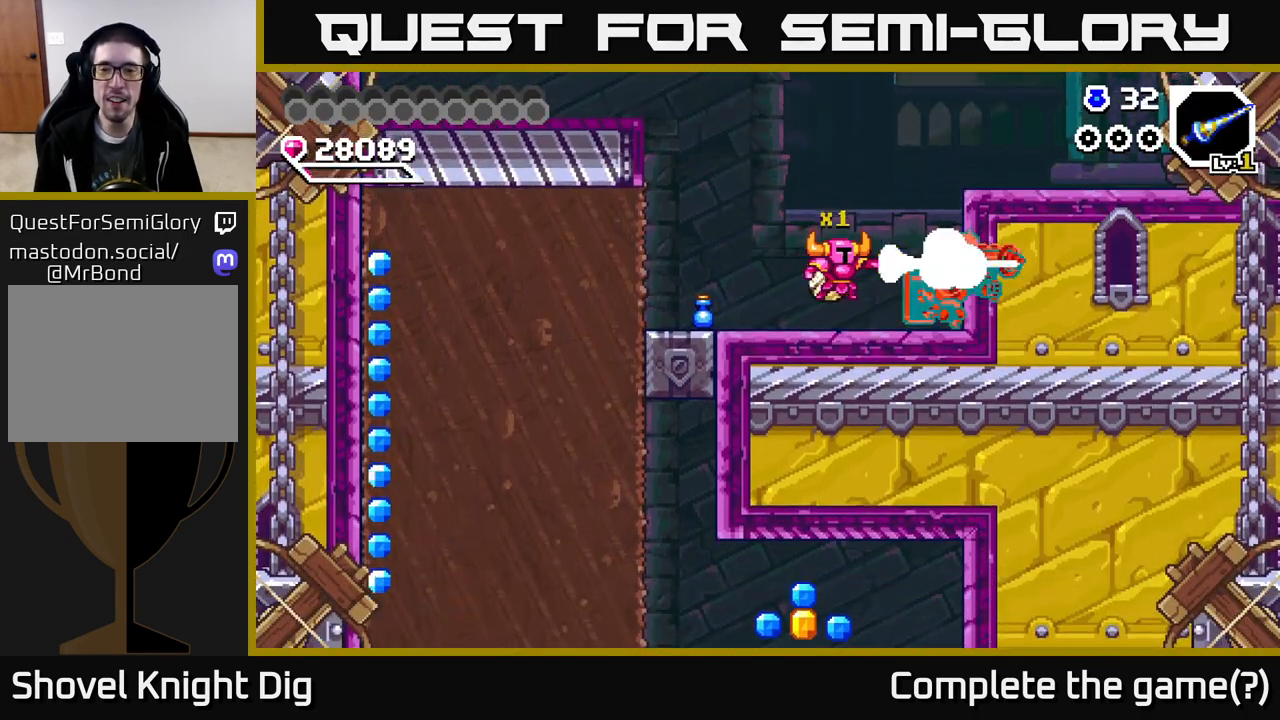
{"buttons": ["A", "DPAD_LEFT"], "right_stick": "center", "events": [[217, "DPAD_LEFT", "down"], [483, "A", "down"]]}
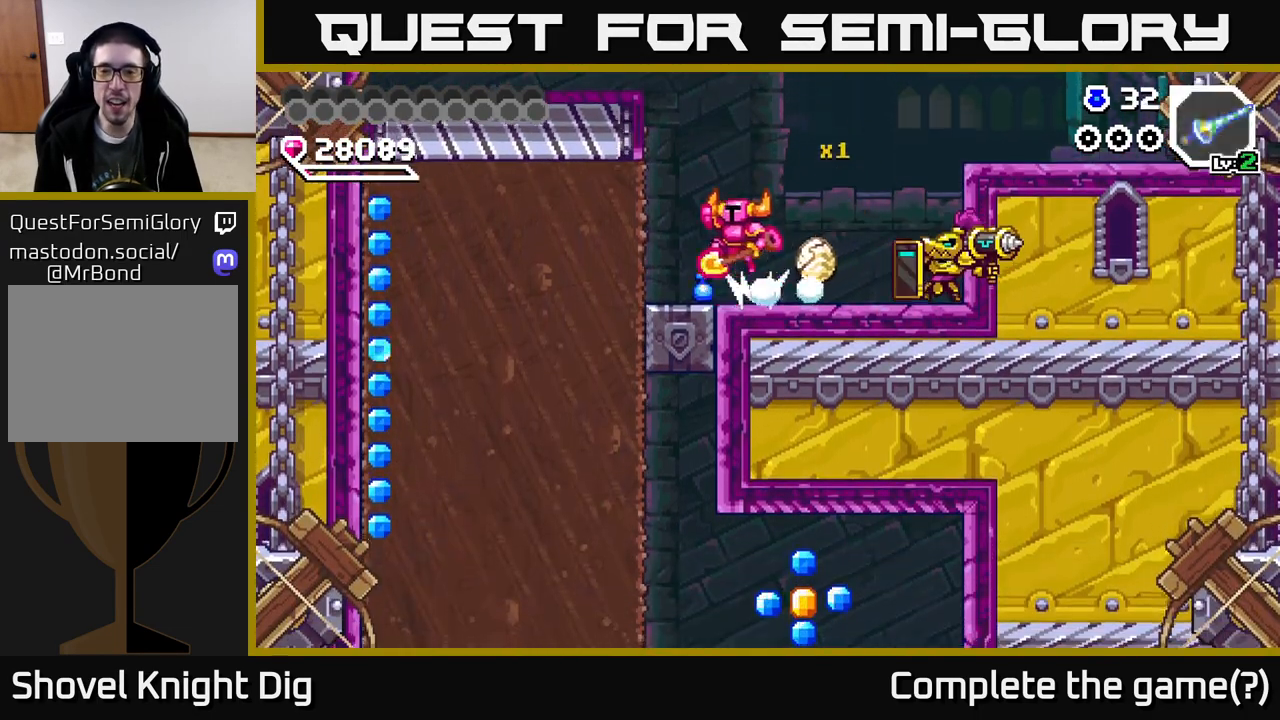
{"buttons": ["DPAD_DOWN", "DPAD_RIGHT"], "right_stick": "center", "events": [[33, "DPAD_LEFT", "up"], [50, "DPAD_RIGHT", "down"], [267, "A", "up"], [350, "DPAD_DOWN", "down"]]}
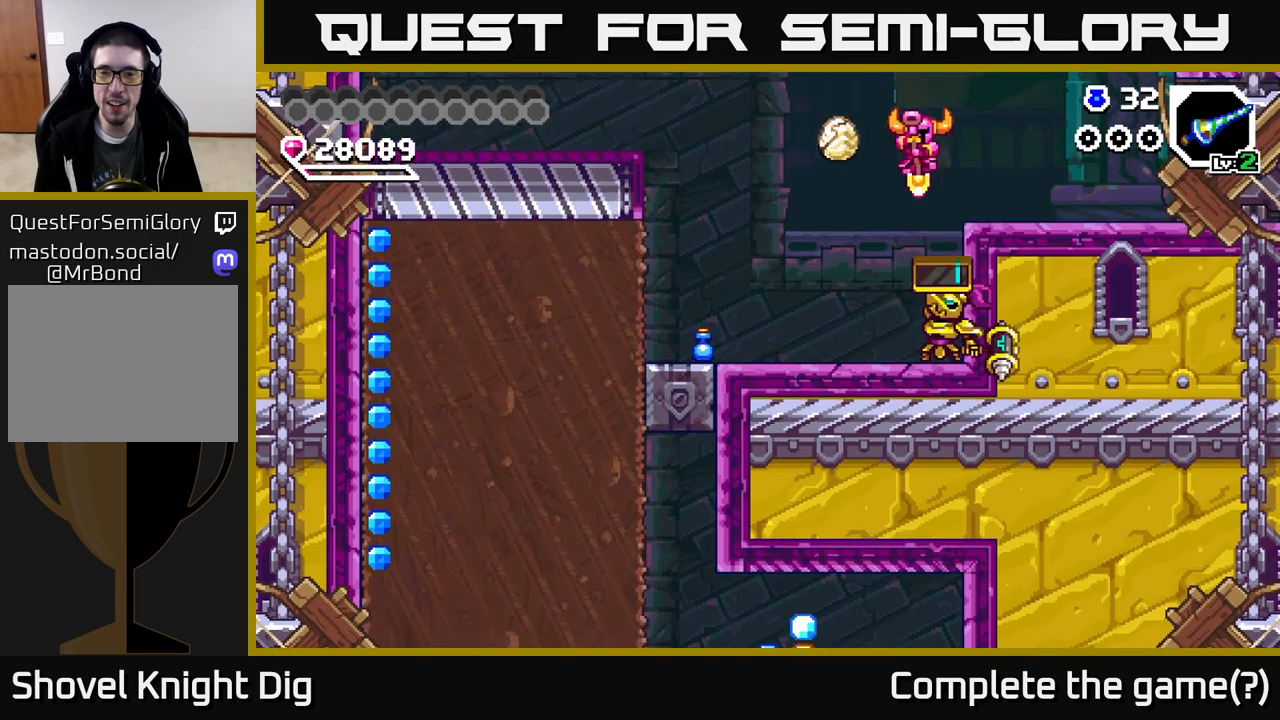
{"buttons": ["DPAD_LEFT"], "right_stick": "center", "events": [[117, "DPAD_RIGHT", "up"], [167, "DPAD_LEFT", "down"], [350, "DPAD_DOWN", "up"]]}
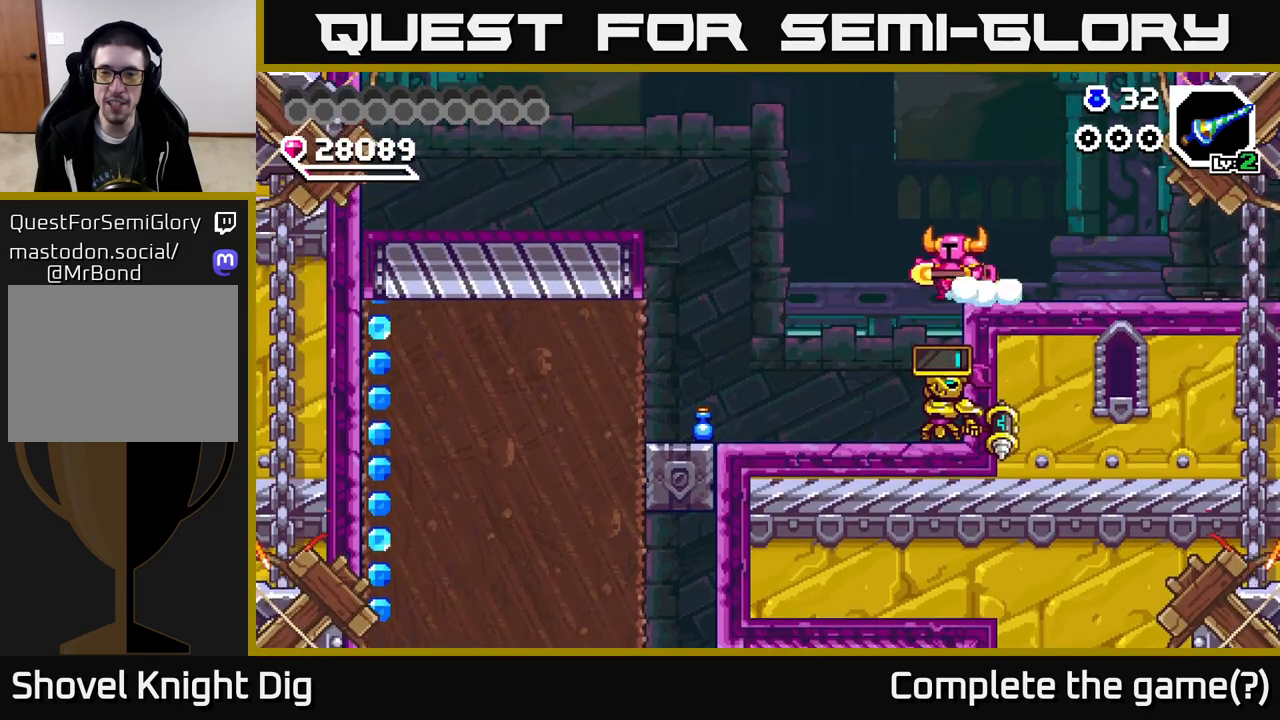
{"buttons": ["Y", "DPAD_RIGHT"], "right_stick": "center", "events": [[183, "A", "down"], [217, "A", "up"], [433, "DPAD_LEFT", "up"], [450, "DPAD_RIGHT", "down"], [483, "Y", "down"]]}
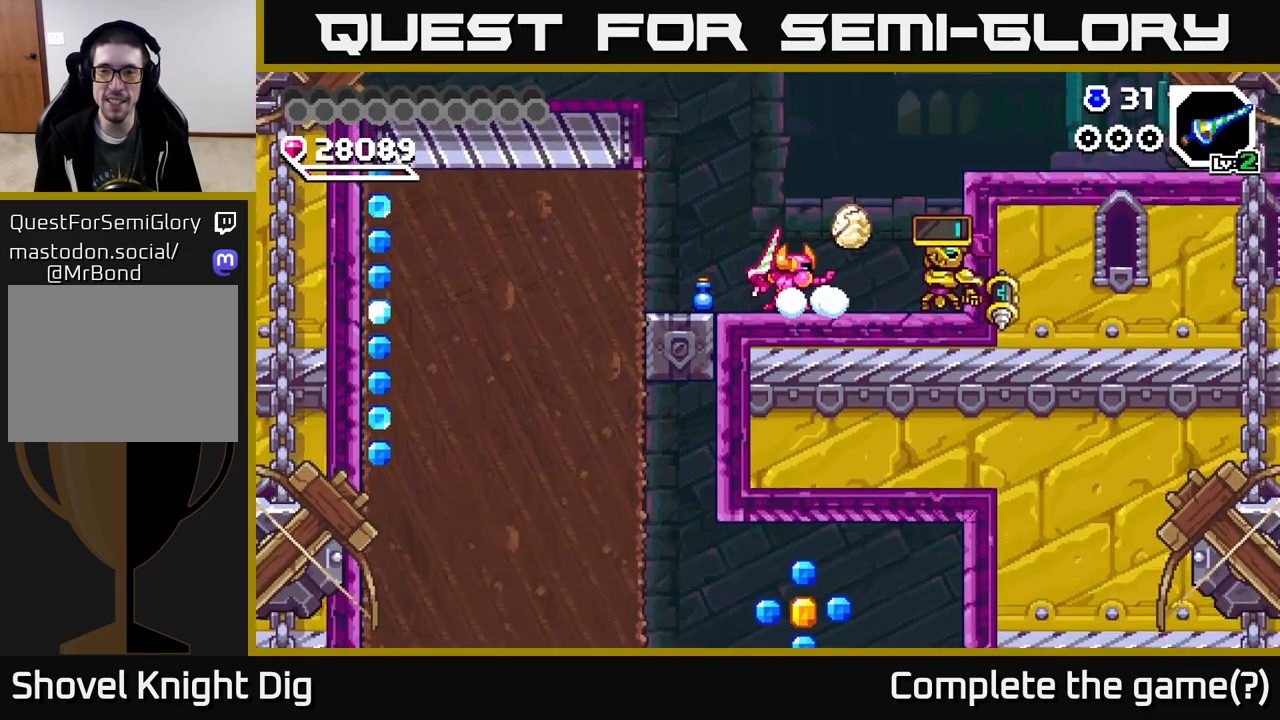
{"buttons": [], "right_stick": "center", "events": [[50, "Y", "up"], [267, "DPAD_RIGHT", "up"]]}
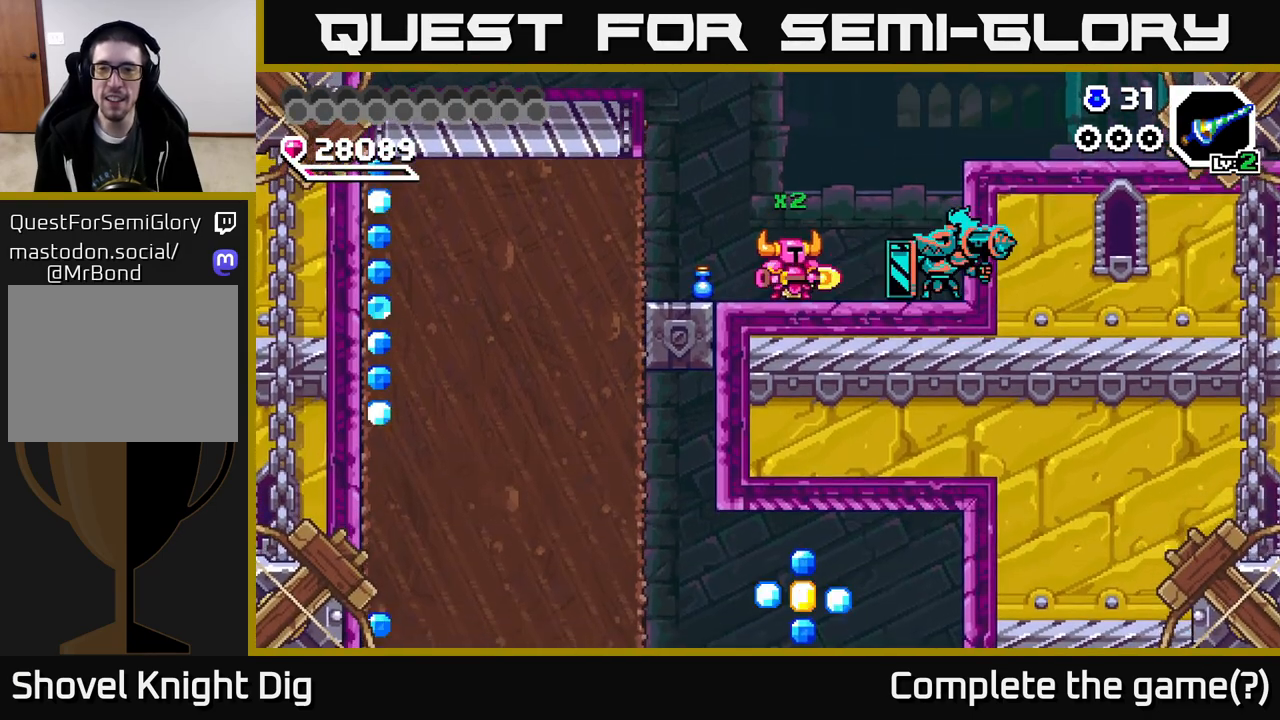
{"buttons": [], "right_stick": "center", "events": [[17, "DPAD_RIGHT", "down"], [117, "DPAD_RIGHT", "up"], [117, "Y", "down"], [217, "Y", "up"]]}
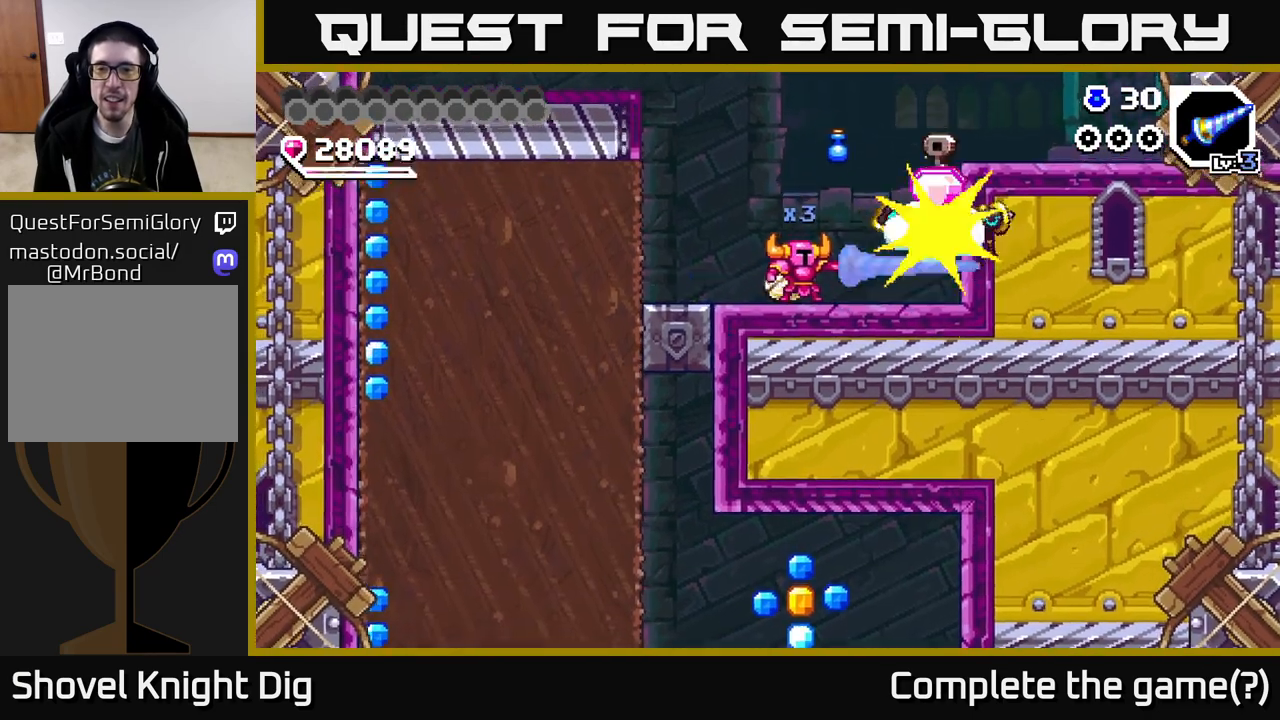
{"buttons": ["DPAD_RIGHT"], "right_stick": "center", "events": [[233, "A", "down"], [250, "DPAD_RIGHT", "down"], [333, "A", "up"]]}
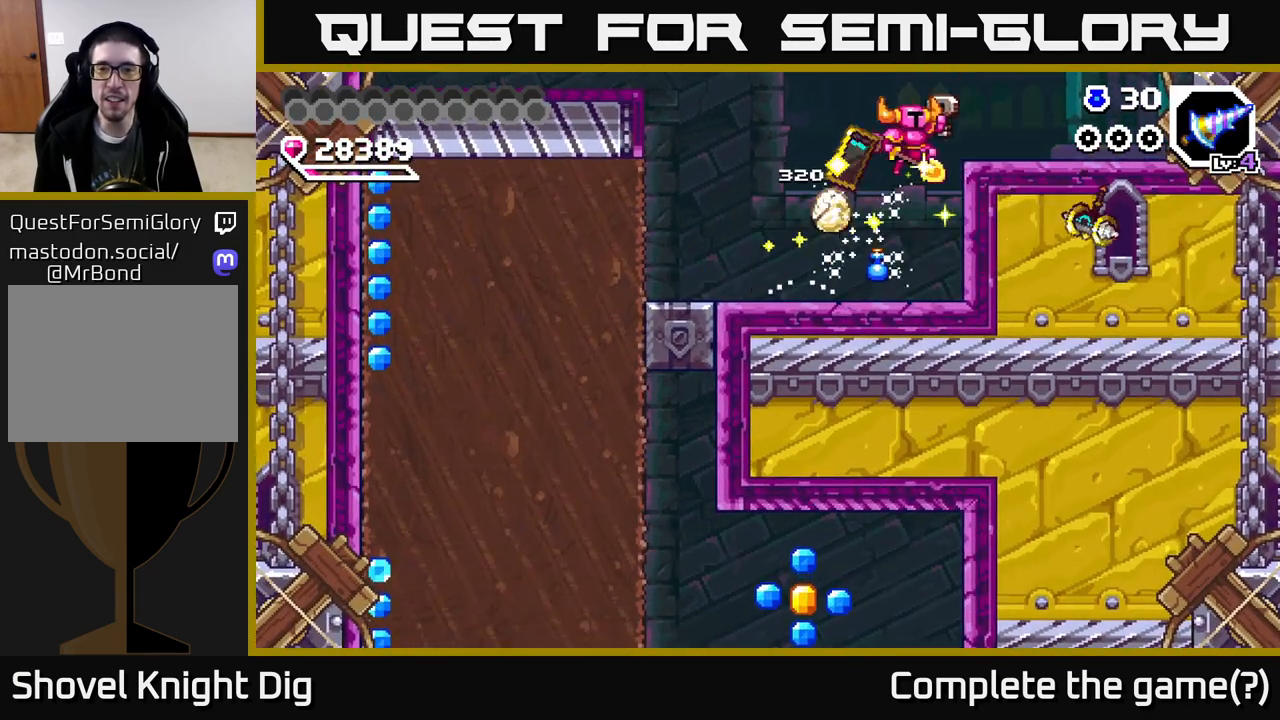
{"buttons": ["DPAD_RIGHT"], "right_stick": "center", "events": [[117, "DPAD_RIGHT", "up"], [150, "DPAD_LEFT", "down"], [350, "DPAD_LEFT", "up"], [400, "DPAD_RIGHT", "down"]]}
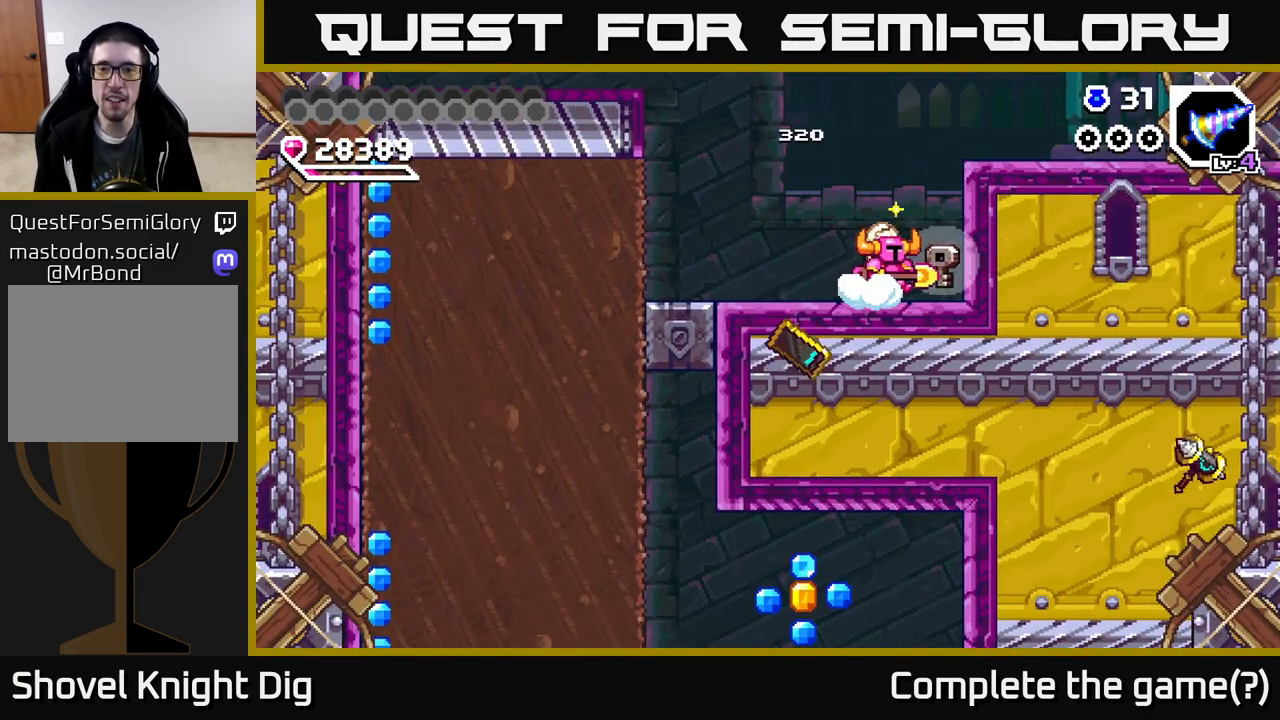
{"buttons": ["DPAD_LEFT"], "right_stick": "center", "events": [[33, "DPAD_RIGHT", "up"], [183, "DPAD_RIGHT", "down"], [300, "DPAD_RIGHT", "up"], [350, "DPAD_LEFT", "down"]]}
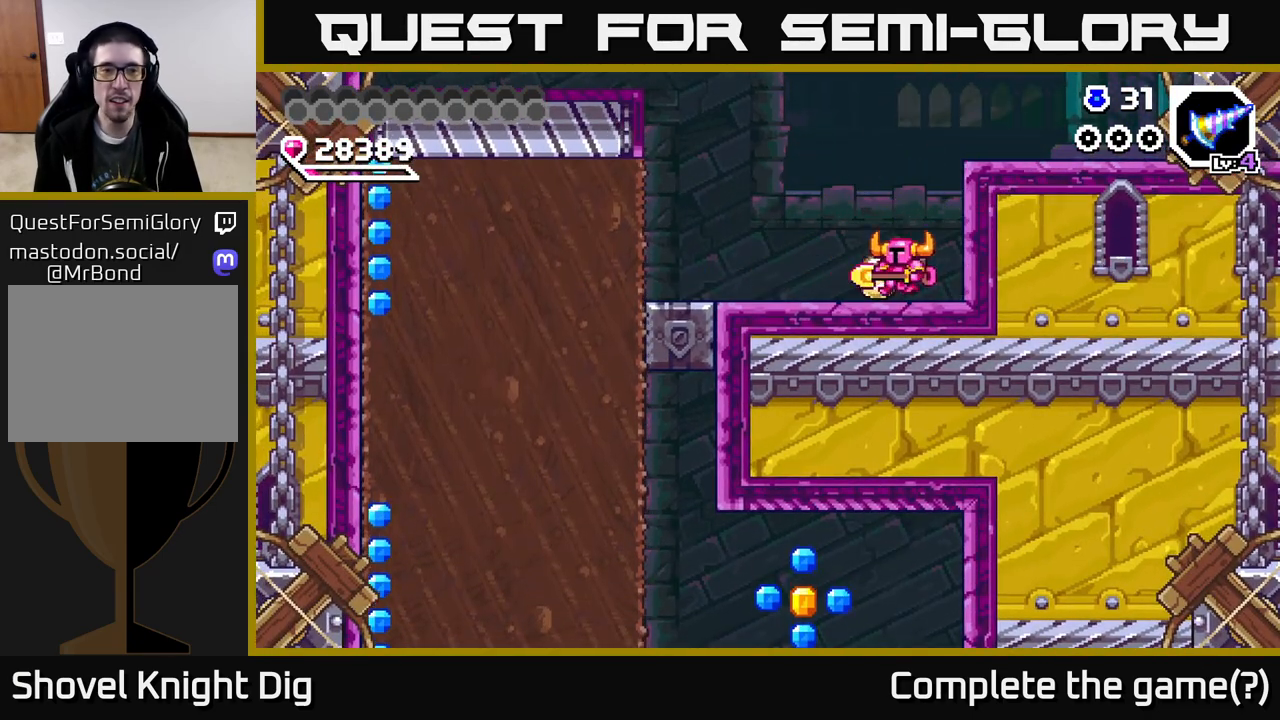
{"buttons": ["DPAD_LEFT"], "right_stick": "center", "events": [[83, "A", "down"], [150, "A", "up"]]}
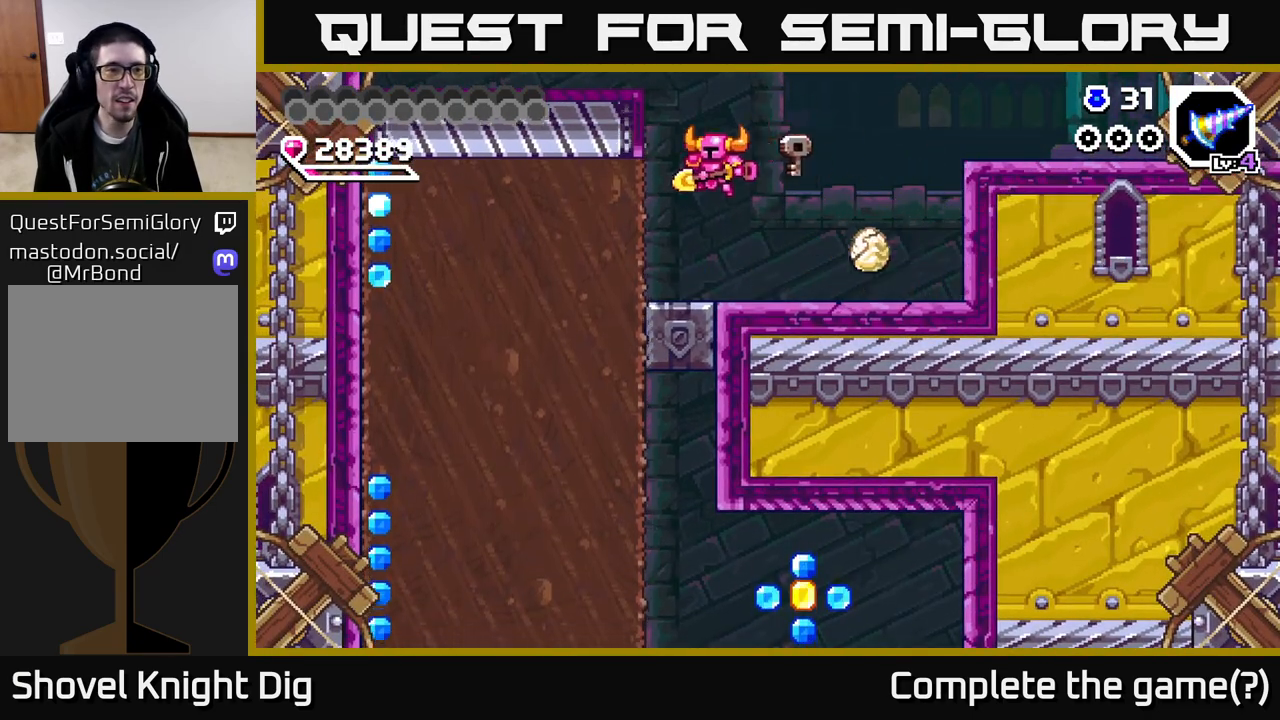
{"buttons": ["X", "DPAD_LEFT"], "right_stick": "center", "events": [[150, "X", "down"], [250, "X", "up"], [317, "X", "down"], [417, "X", "up"], [500, "X", "down"]]}
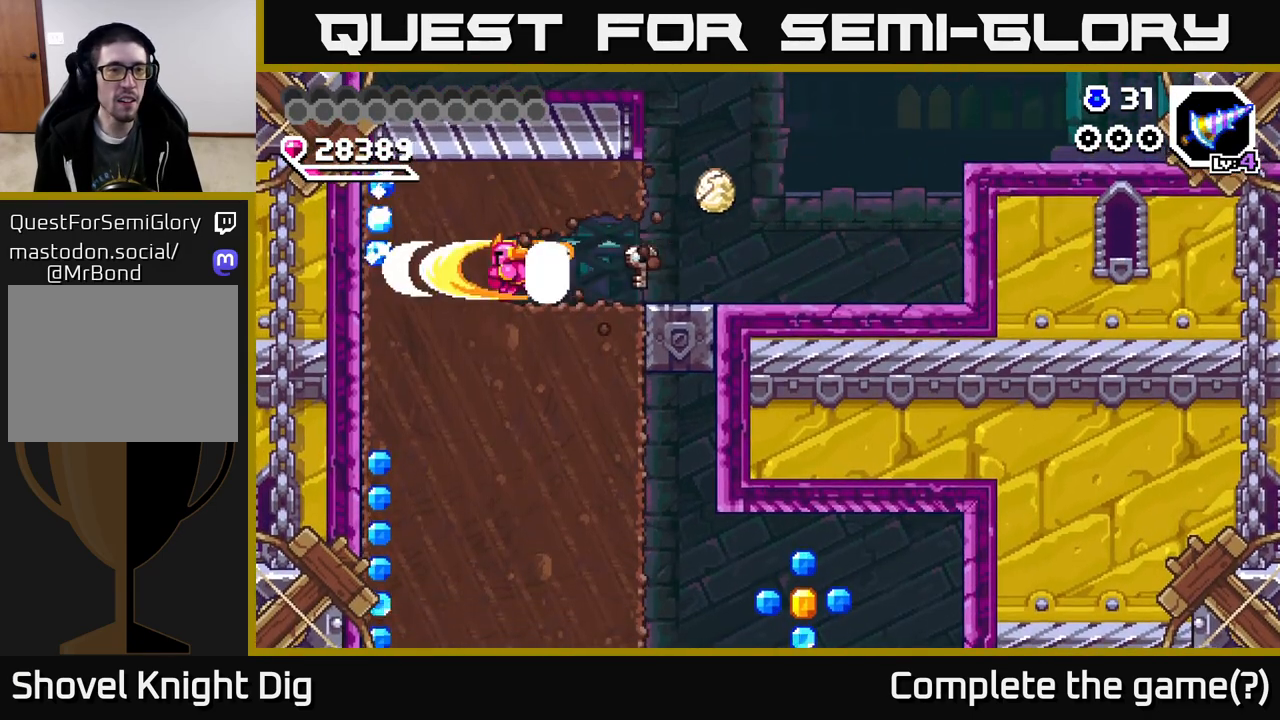
{"buttons": ["DPAD_DOWN"], "right_stick": "center", "events": [[117, "X", "up"], [183, "X", "down"], [283, "X", "up"], [300, "DPAD_DOWN", "down"], [317, "DPAD_LEFT", "up"], [383, "X", "down"], [483, "X", "up"]]}
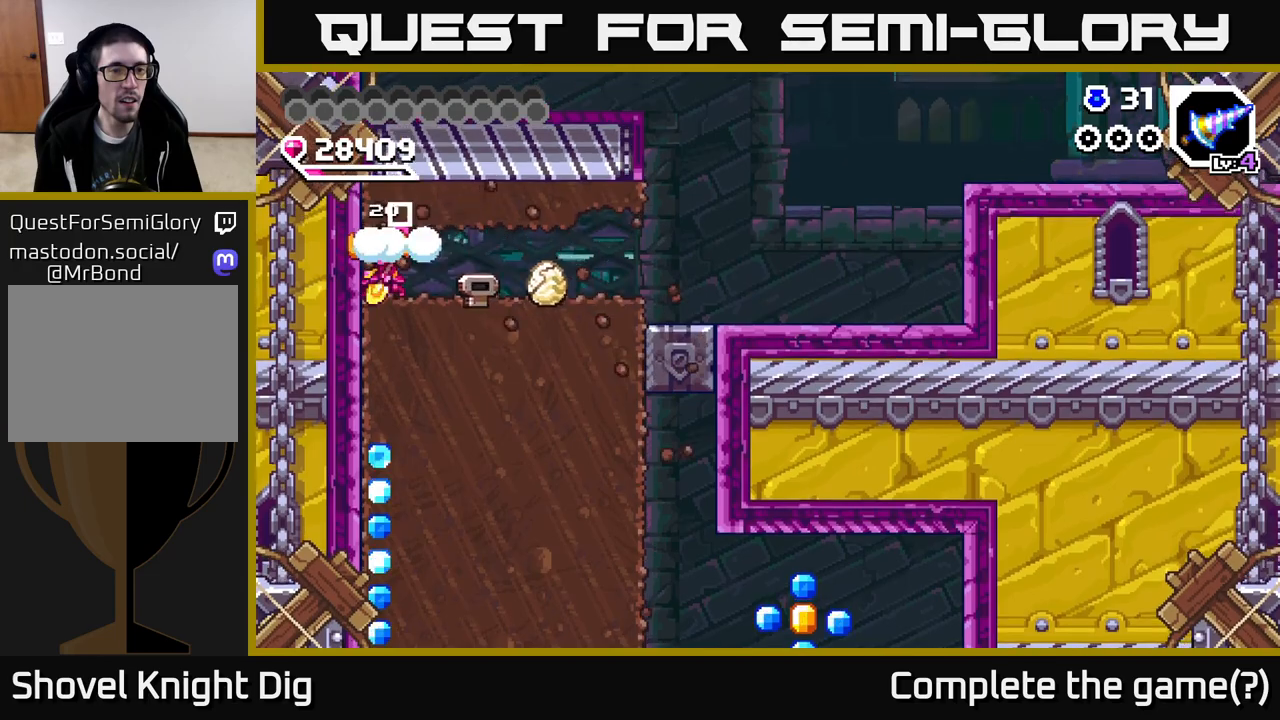
{"buttons": ["DPAD_DOWN"], "right_stick": "center", "events": [[50, "X", "down"], [167, "X", "up"], [233, "X", "down"], [333, "X", "up"], [400, "X", "down"], [500, "X", "up"]]}
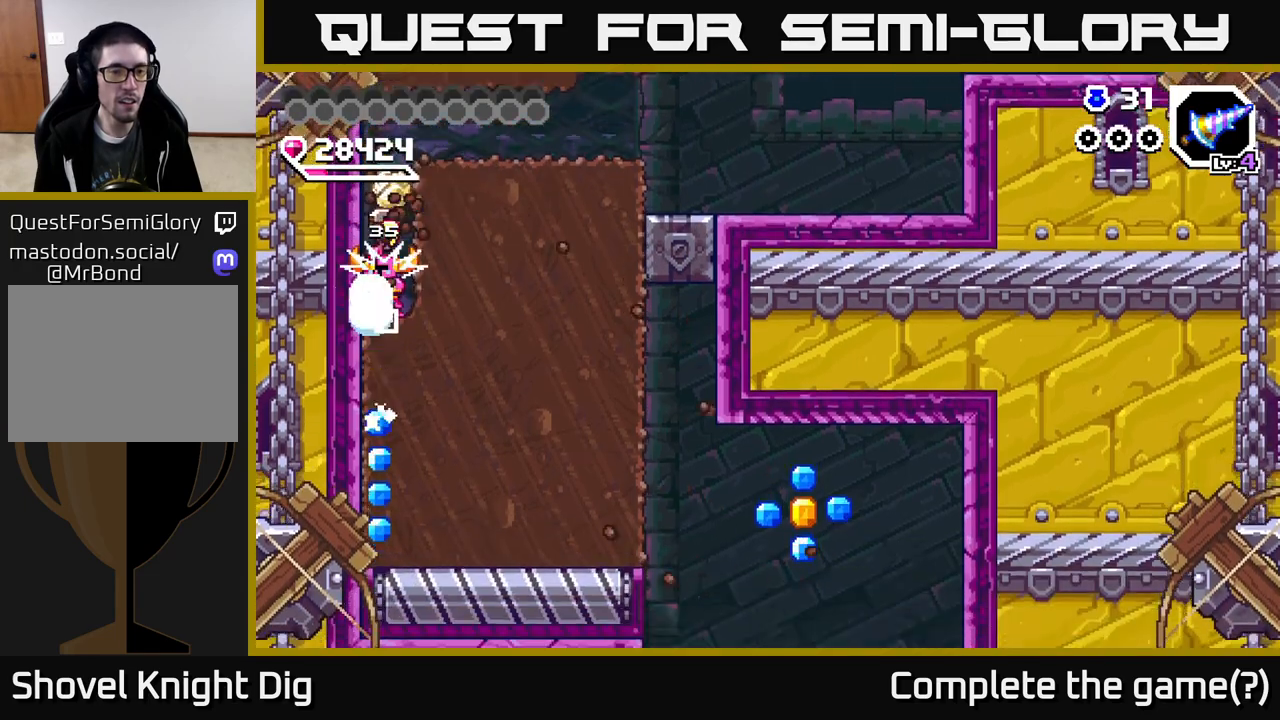
{"buttons": ["X", "DPAD_DOWN"], "right_stick": "center", "events": [[67, "X", "down"], [167, "X", "up"], [250, "X", "down"], [350, "X", "up"], [417, "X", "down"]]}
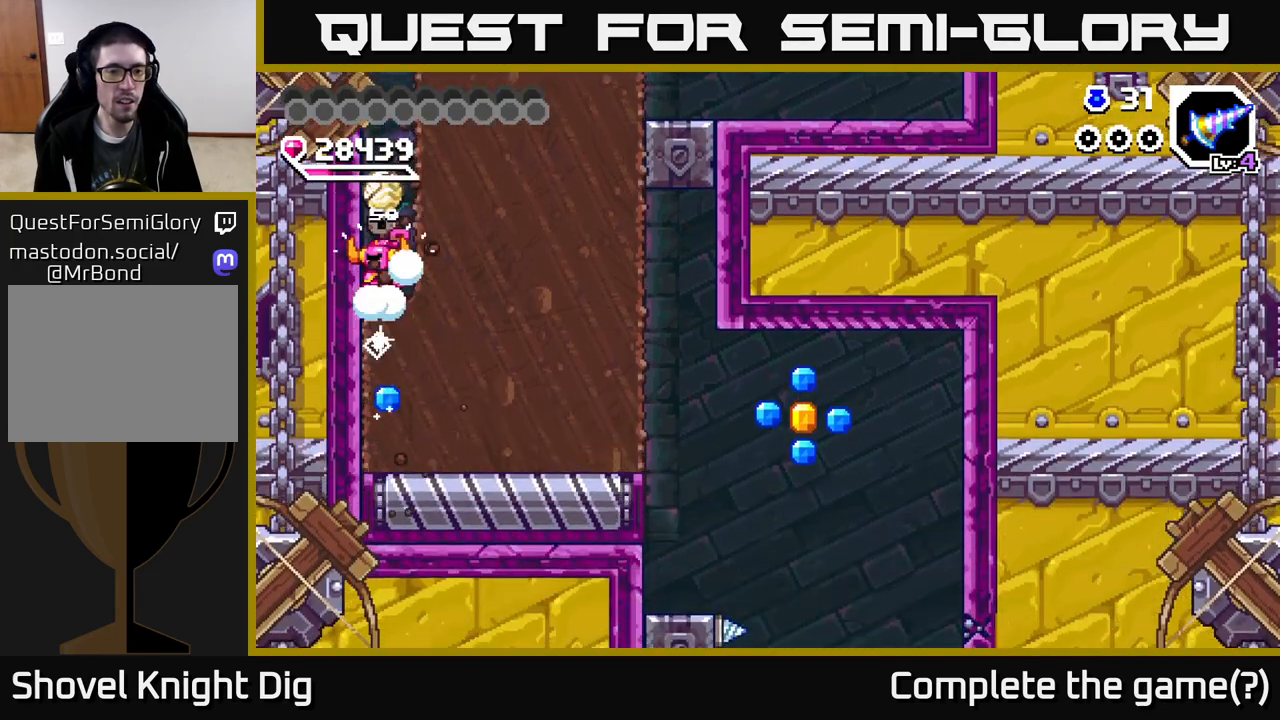
{"buttons": ["DPAD_RIGHT"], "right_stick": "center", "events": [[17, "X", "up"], [100, "X", "down"], [233, "X", "up"], [283, "DPAD_DOWN", "up"], [283, "DPAD_RIGHT", "down"], [333, "X", "down"], [433, "X", "up"]]}
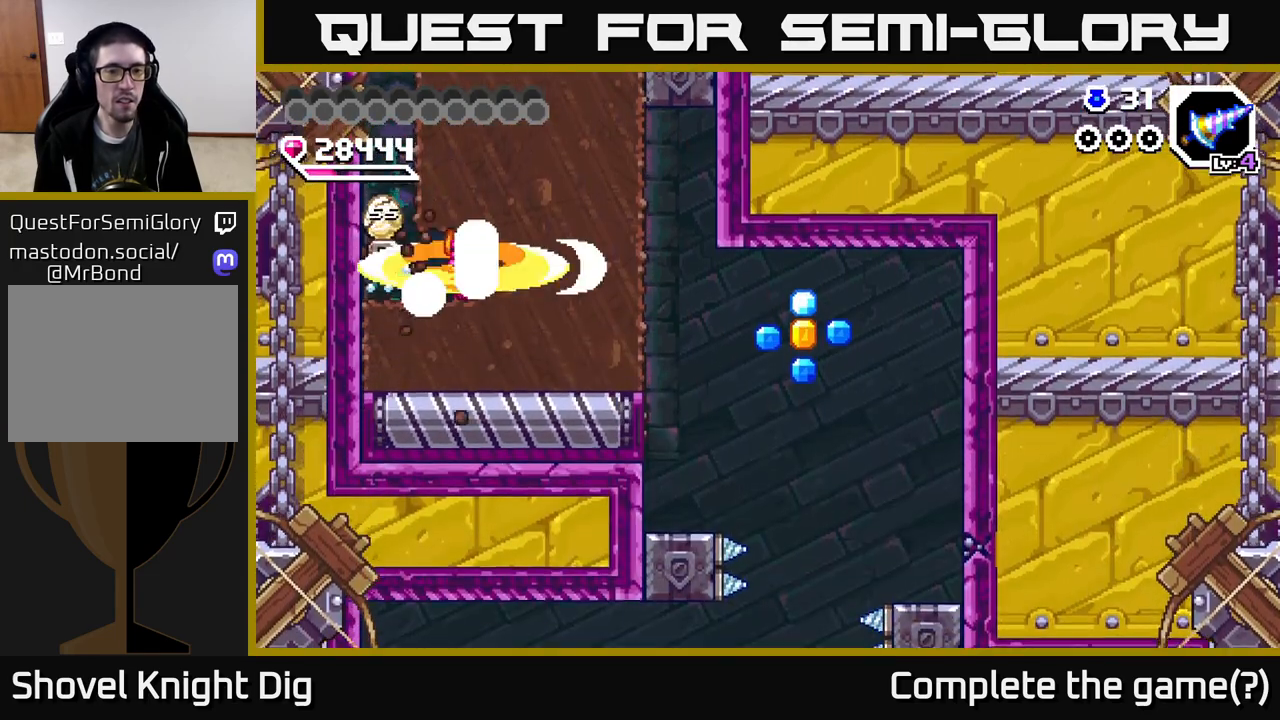
{"buttons": ["DPAD_RIGHT"], "right_stick": "center", "events": [[17, "X", "down"], [100, "X", "up"], [183, "X", "down"], [283, "X", "up"], [350, "X", "down"], [467, "X", "up"]]}
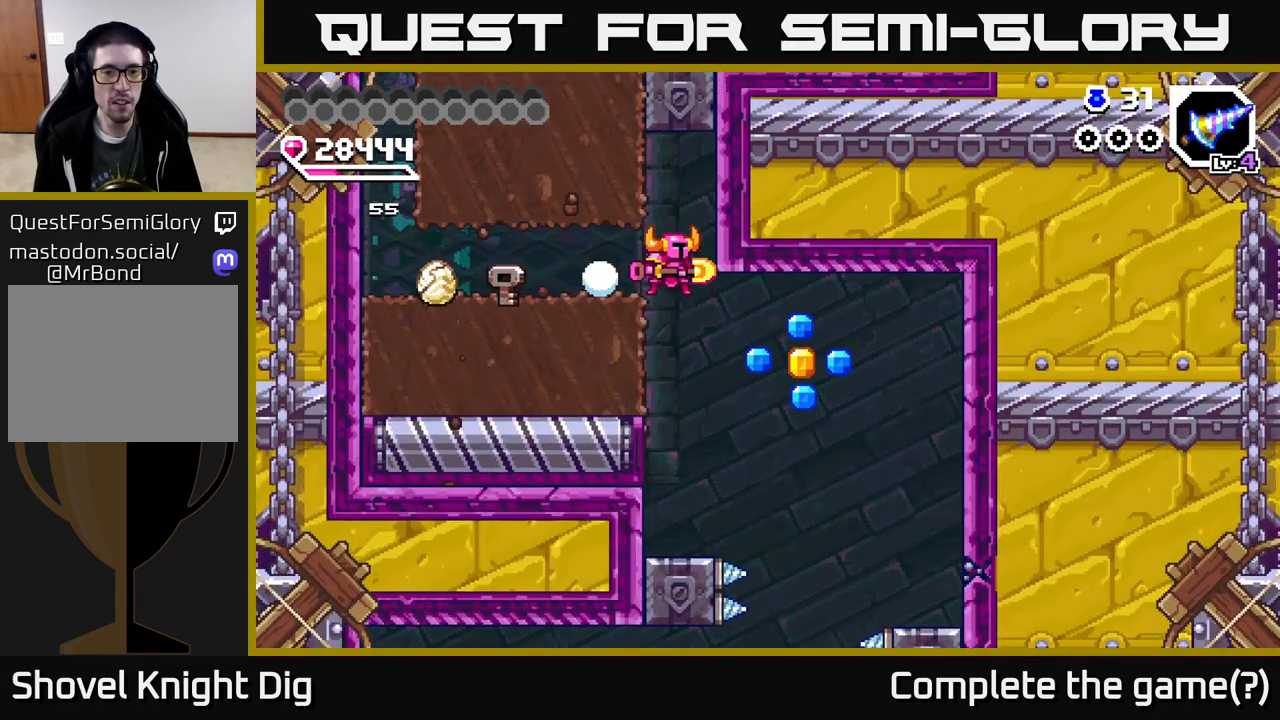
{"buttons": [], "right_stick": "center", "events": [[133, "DPAD_RIGHT", "up"]]}